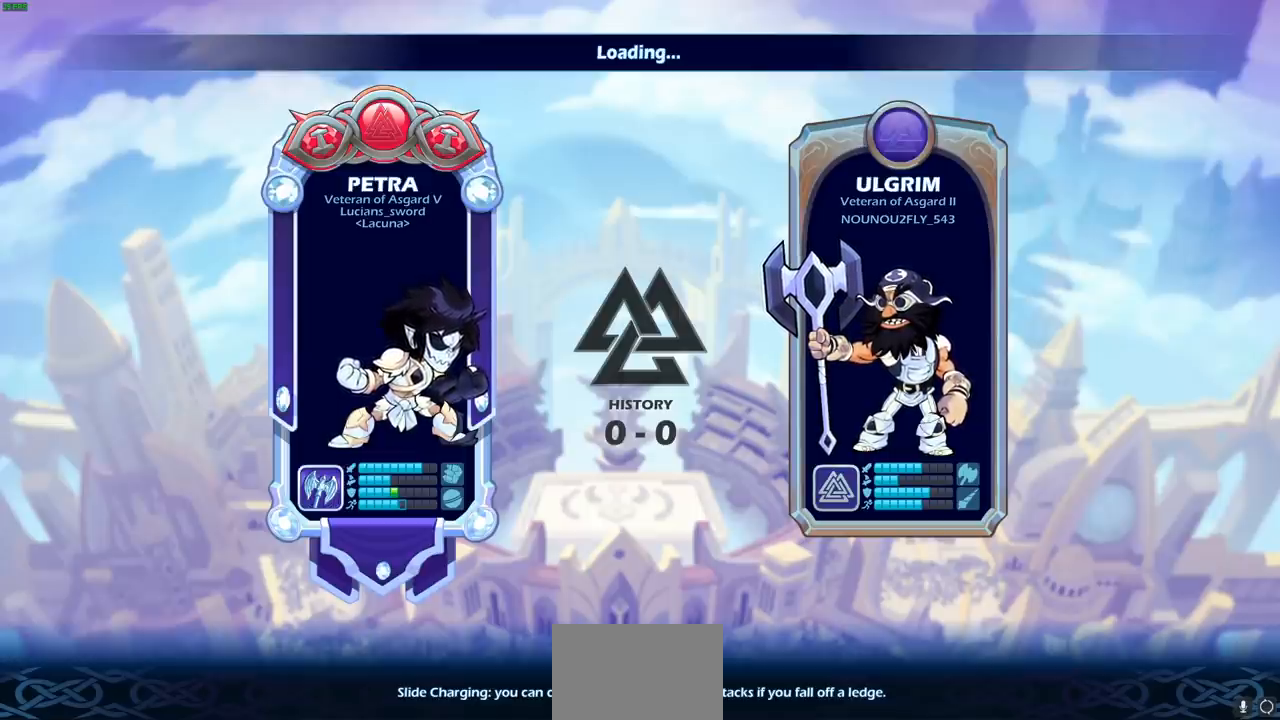
Gameplay with a controller (PlayStation layout); each line is a JSON object with the inputs held at the frame after it. "events" lists button and stick changes between this image and that frame as [ms after this image, input, new state], when the widget could be followed in between. Not read: L3 R3.
{"buttons": [], "left_stick": "center", "right_stick": "center", "events": []}
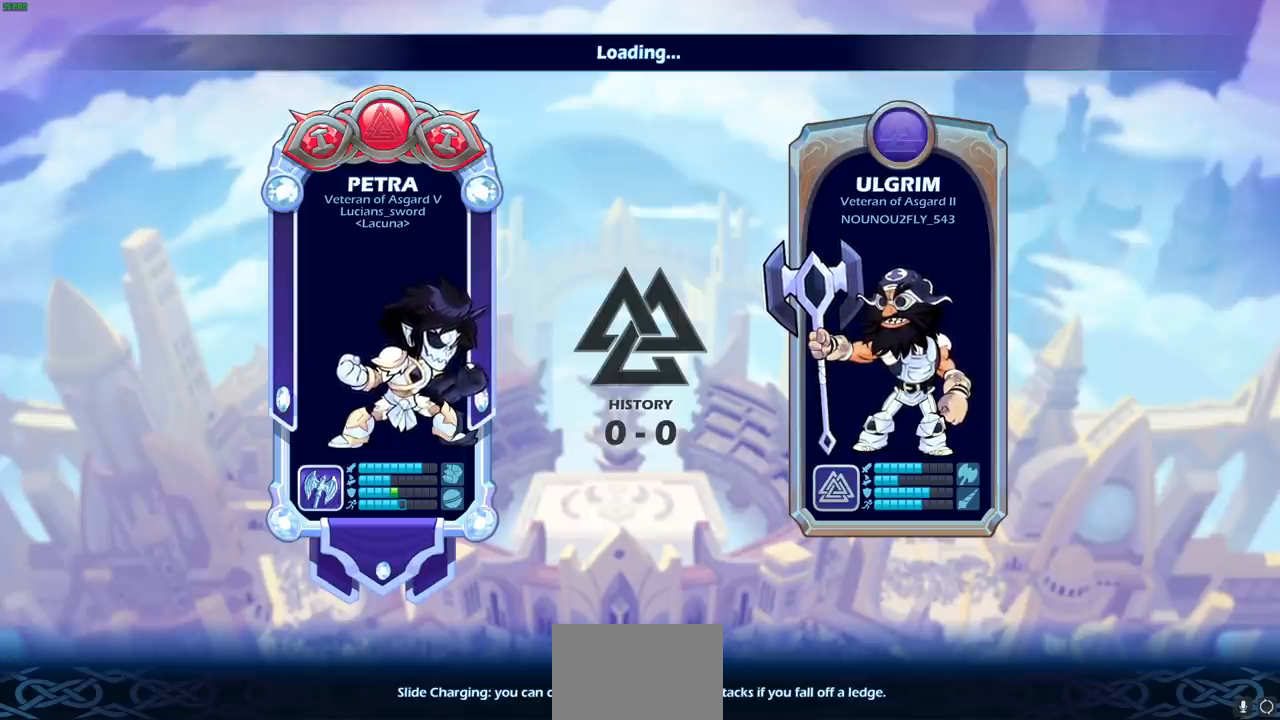
{"buttons": [], "left_stick": "center", "right_stick": "center", "events": []}
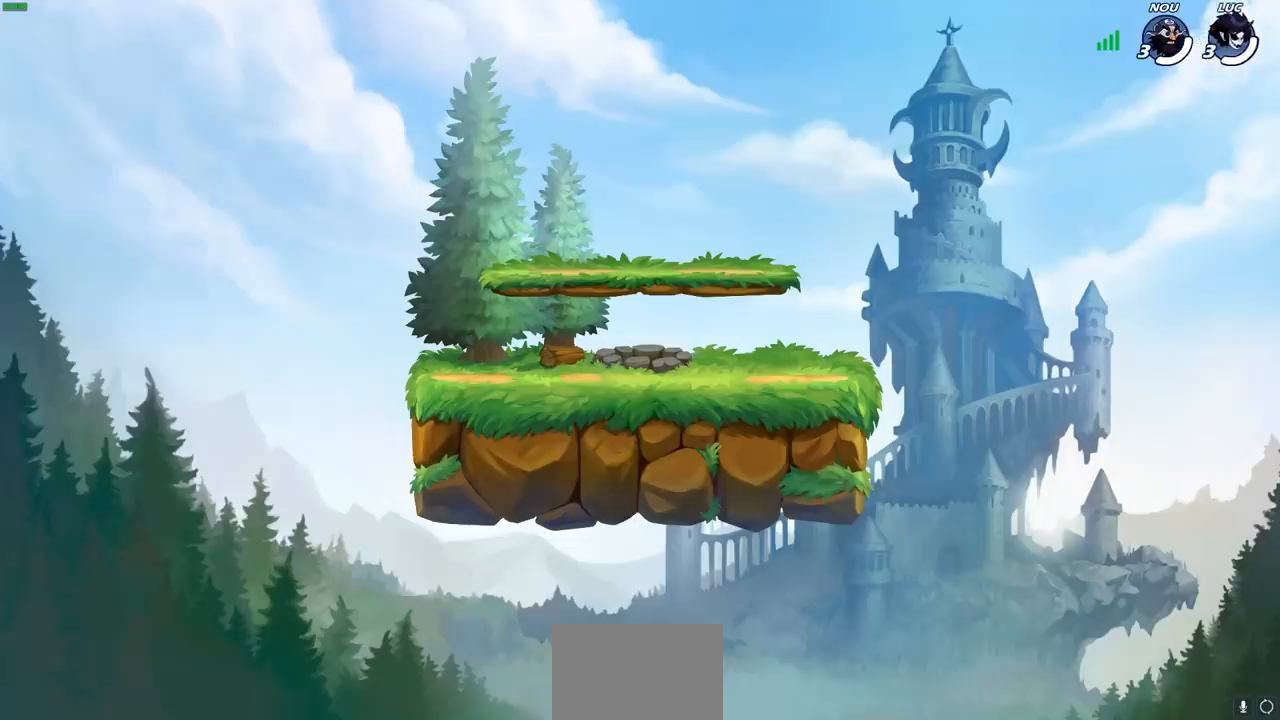
{"buttons": [], "left_stick": "center", "right_stick": "center", "events": []}
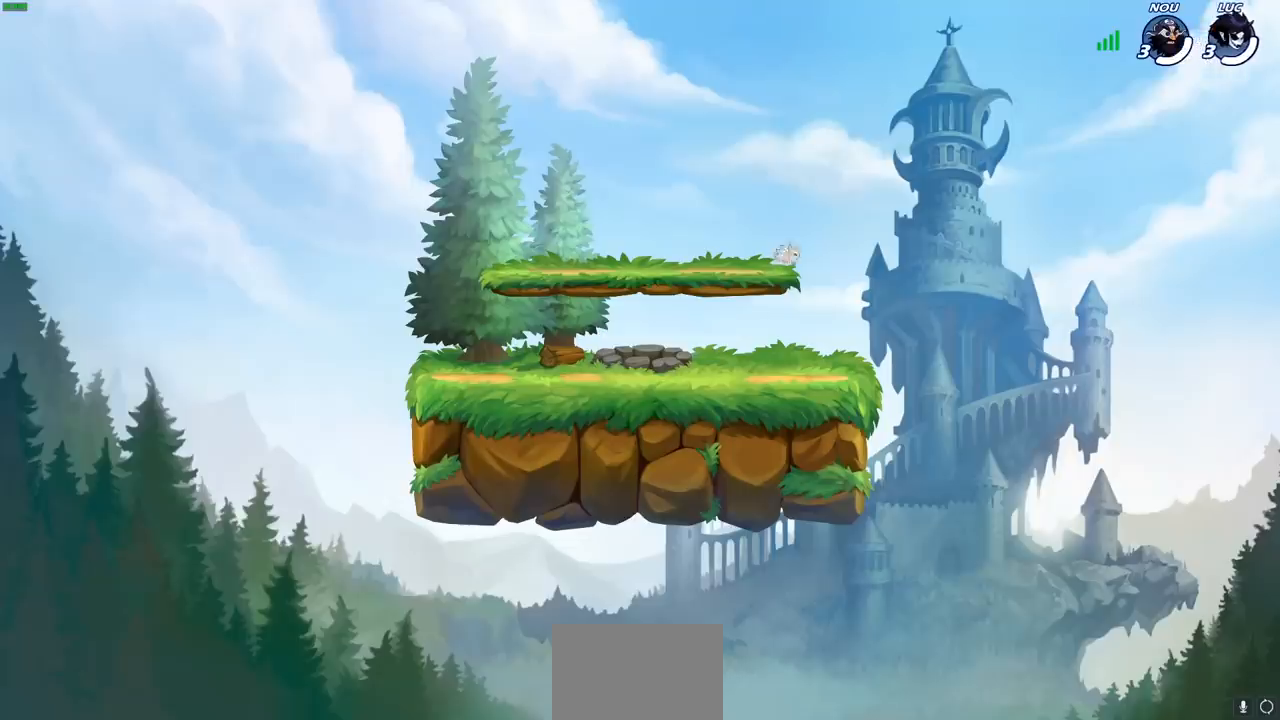
{"buttons": [], "left_stick": "center", "right_stick": "center", "events": []}
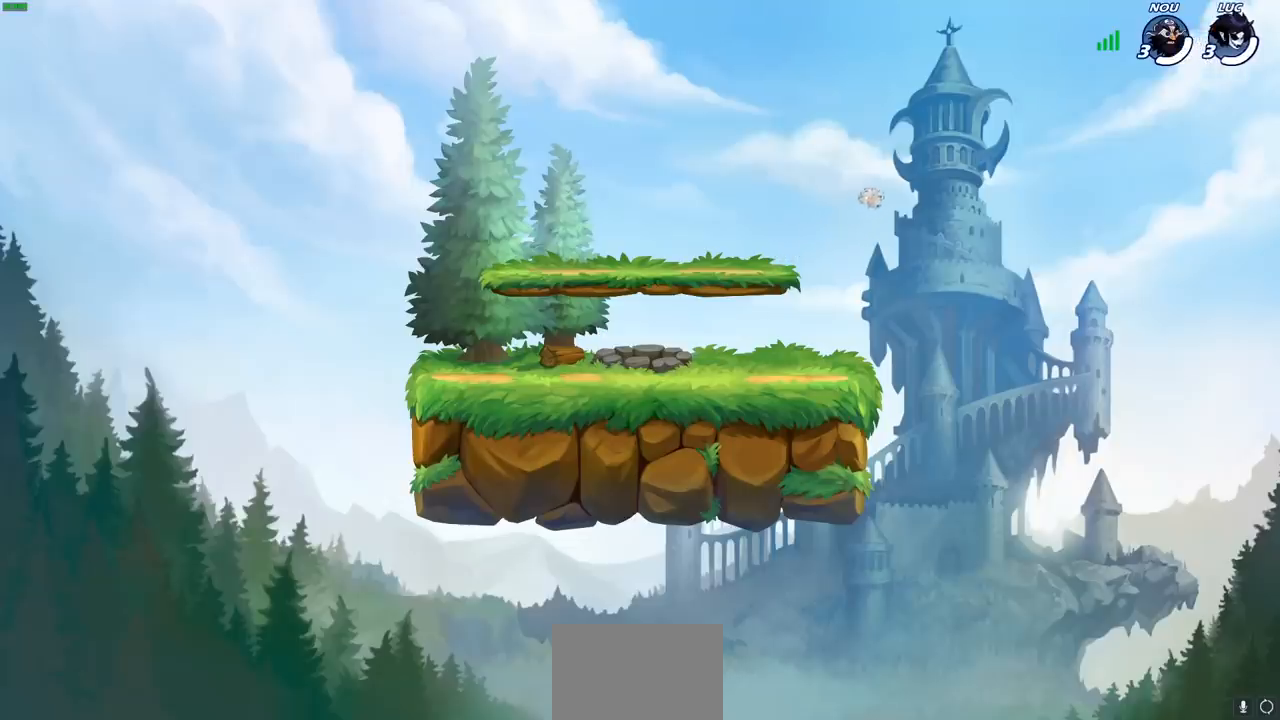
{"buttons": [], "left_stick": "center", "right_stick": "center", "events": []}
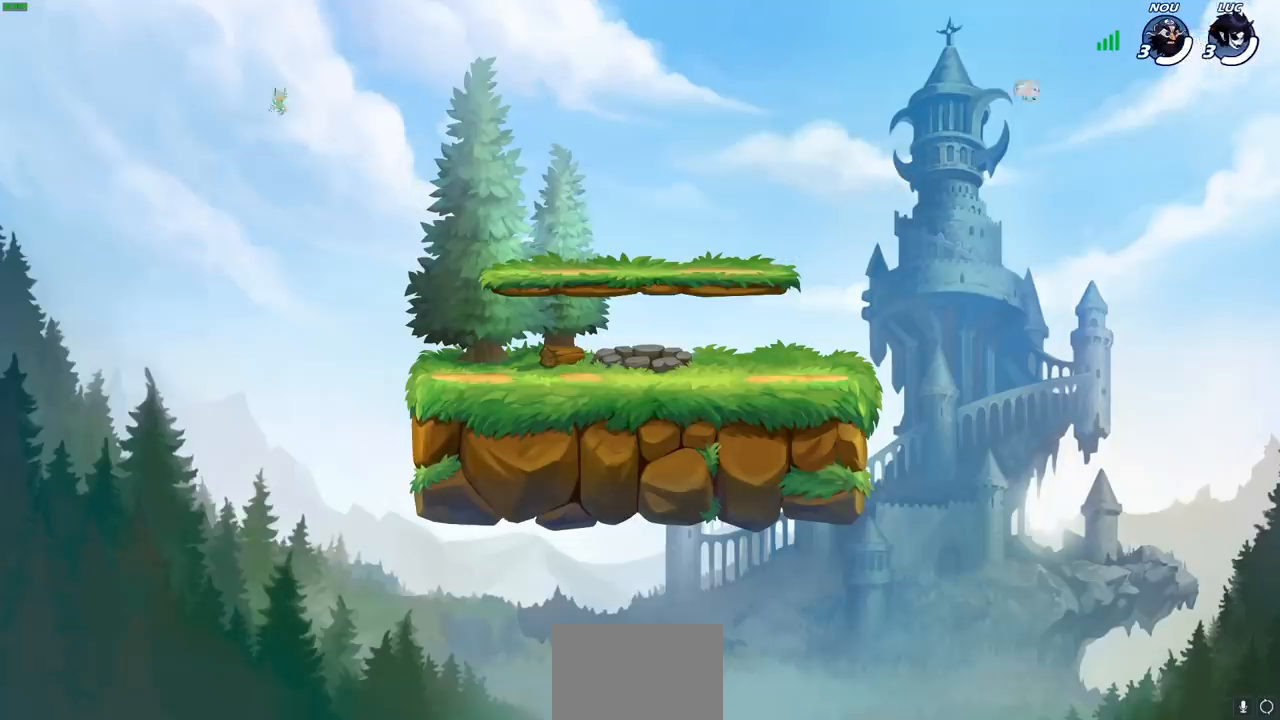
{"buttons": ["L1"], "left_stick": "center", "right_stick": "center", "events": [[483, "L1", "down"]]}
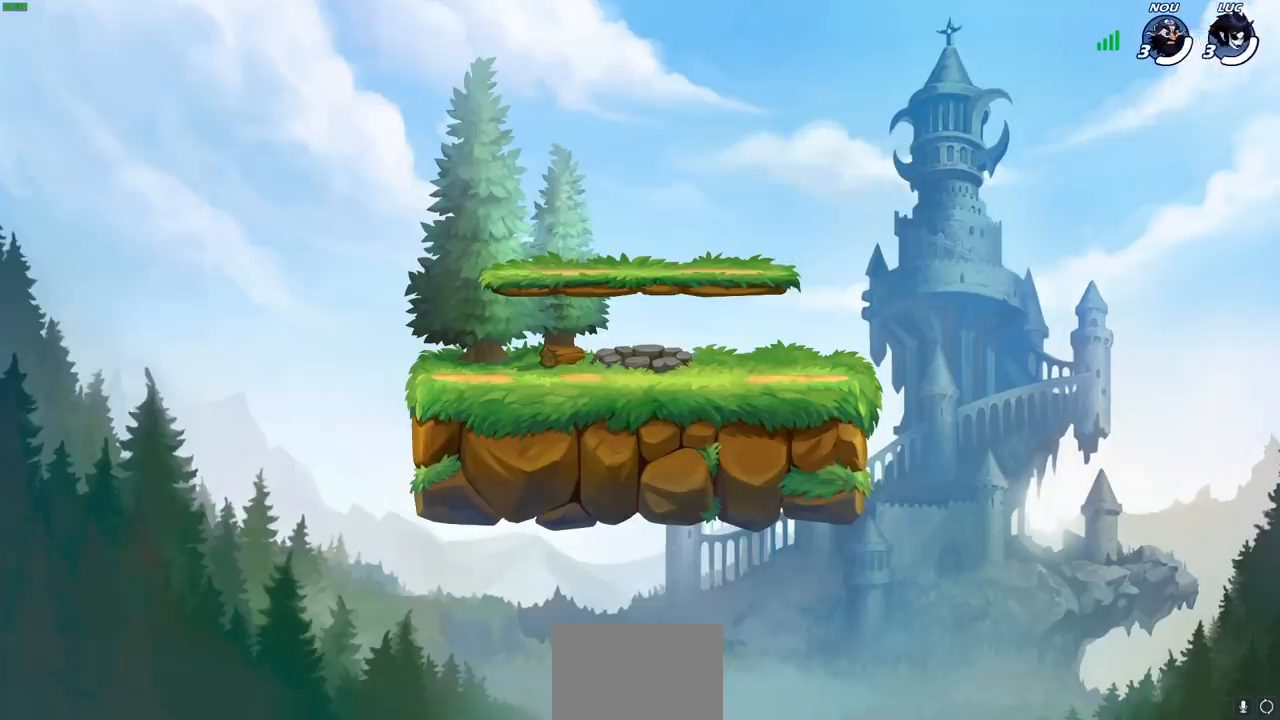
{"buttons": [], "left_stick": "center", "right_stick": "center", "events": [[83, "L1", "up"]]}
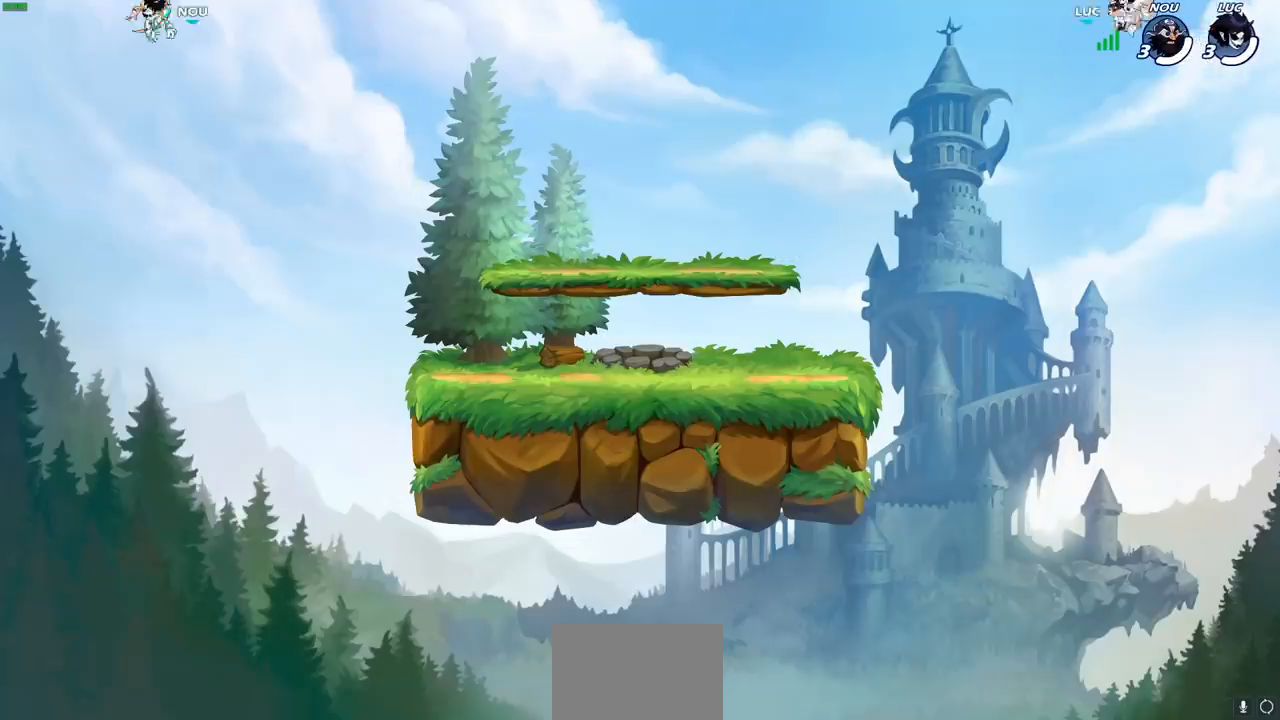
{"buttons": [], "left_stick": "center", "right_stick": "center", "events": []}
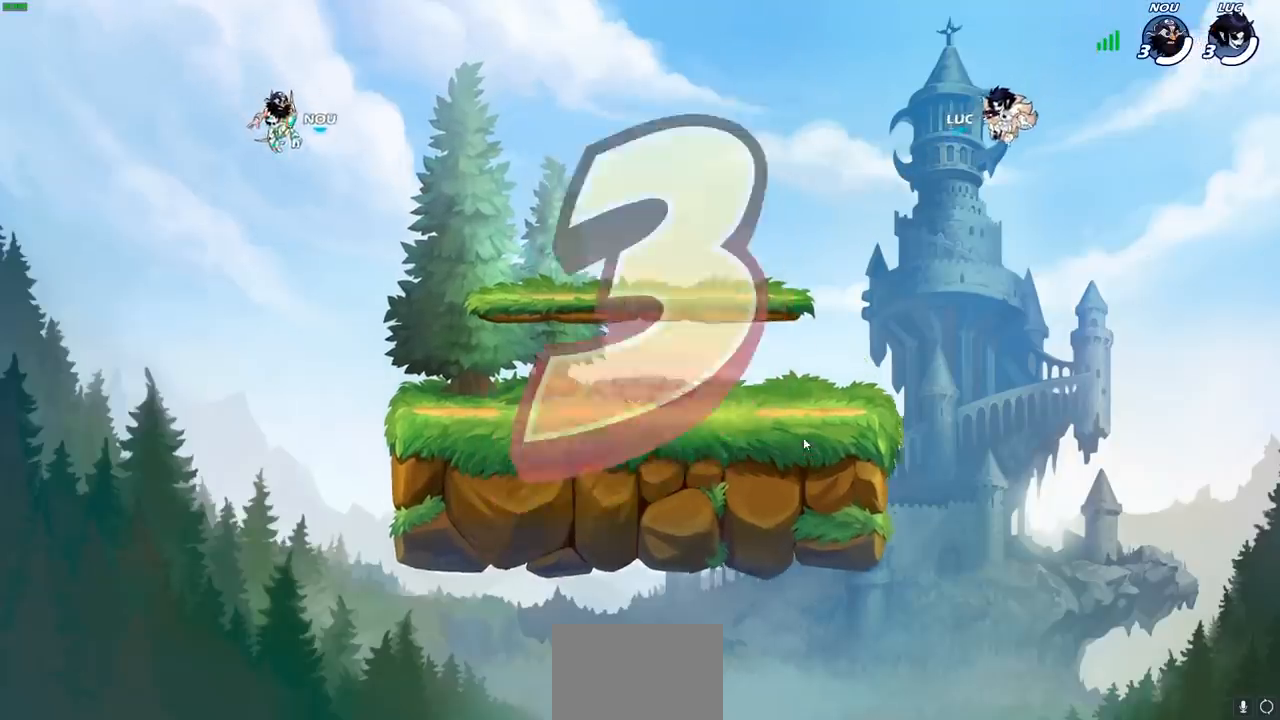
{"buttons": [], "left_stick": "center", "right_stick": "center", "events": []}
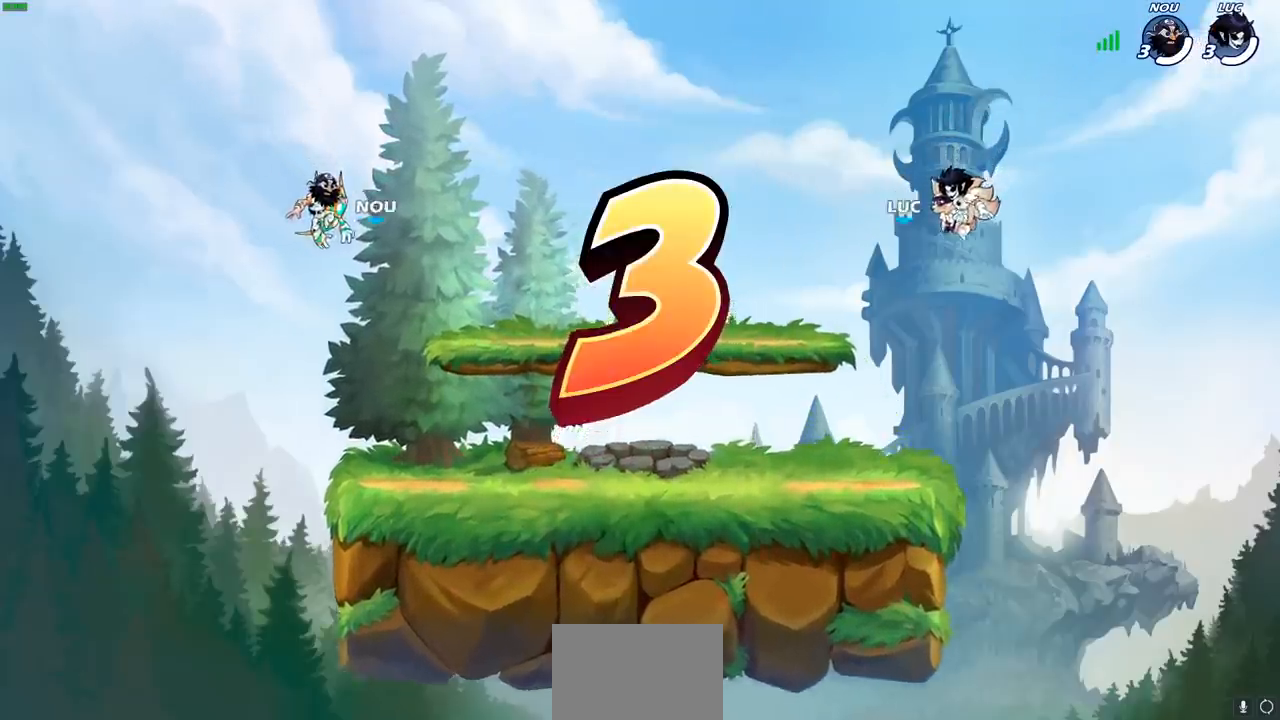
{"buttons": [], "left_stick": "center", "right_stick": "center", "events": []}
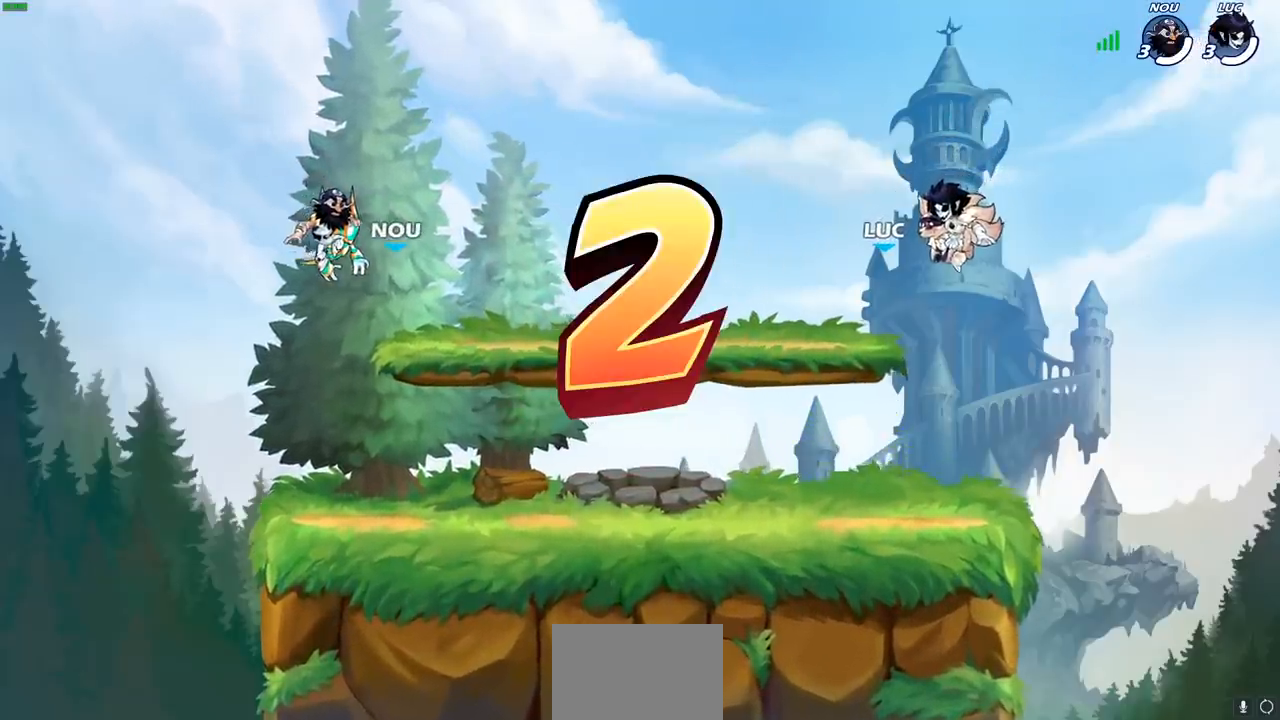
{"buttons": ["SELECT"], "left_stick": "center", "right_stick": "center", "events": [[117, "SELECT", "down"]]}
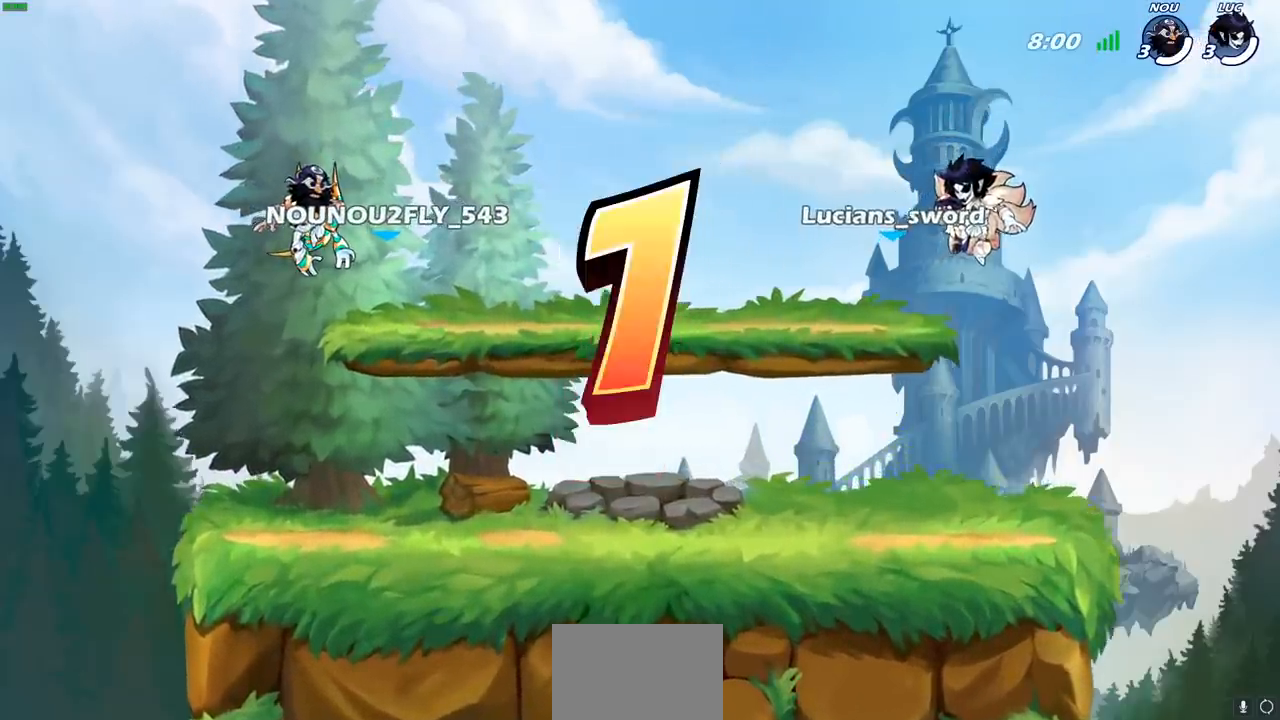
{"buttons": ["SELECT"], "left_stick": "center", "right_stick": "center", "events": []}
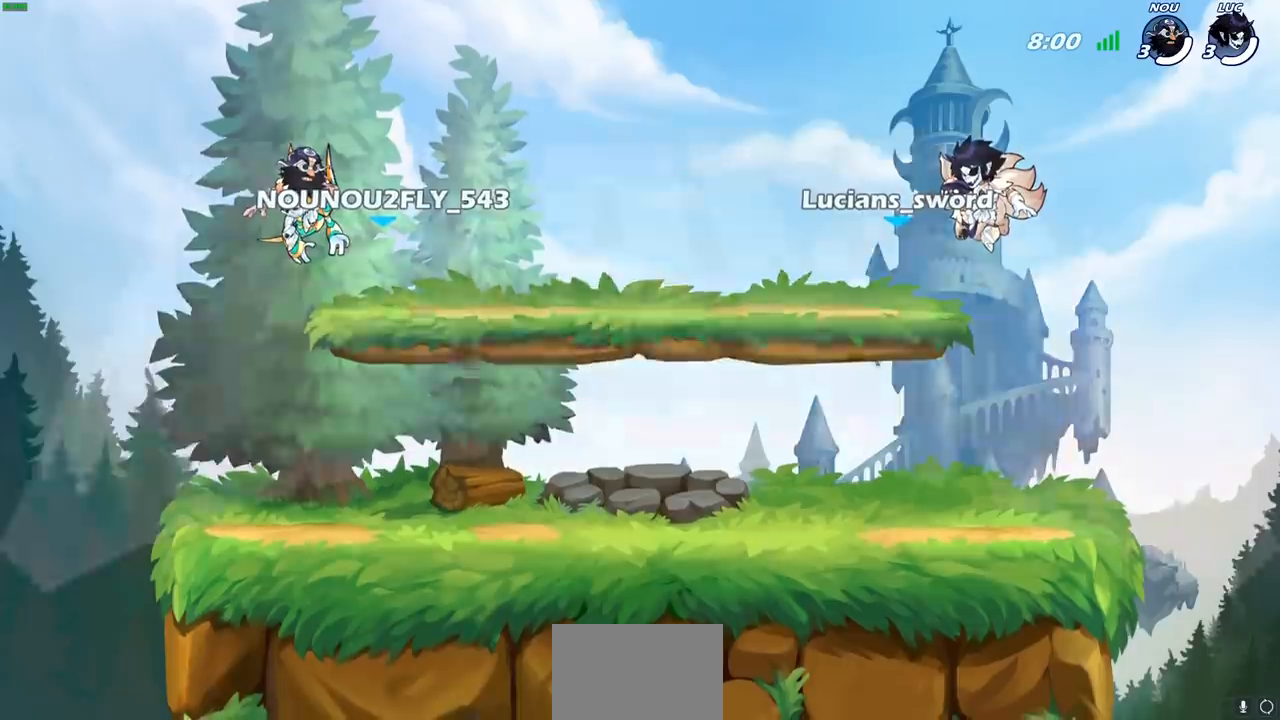
{"buttons": ["SELECT"], "left_stick": "center", "right_stick": "center", "events": []}
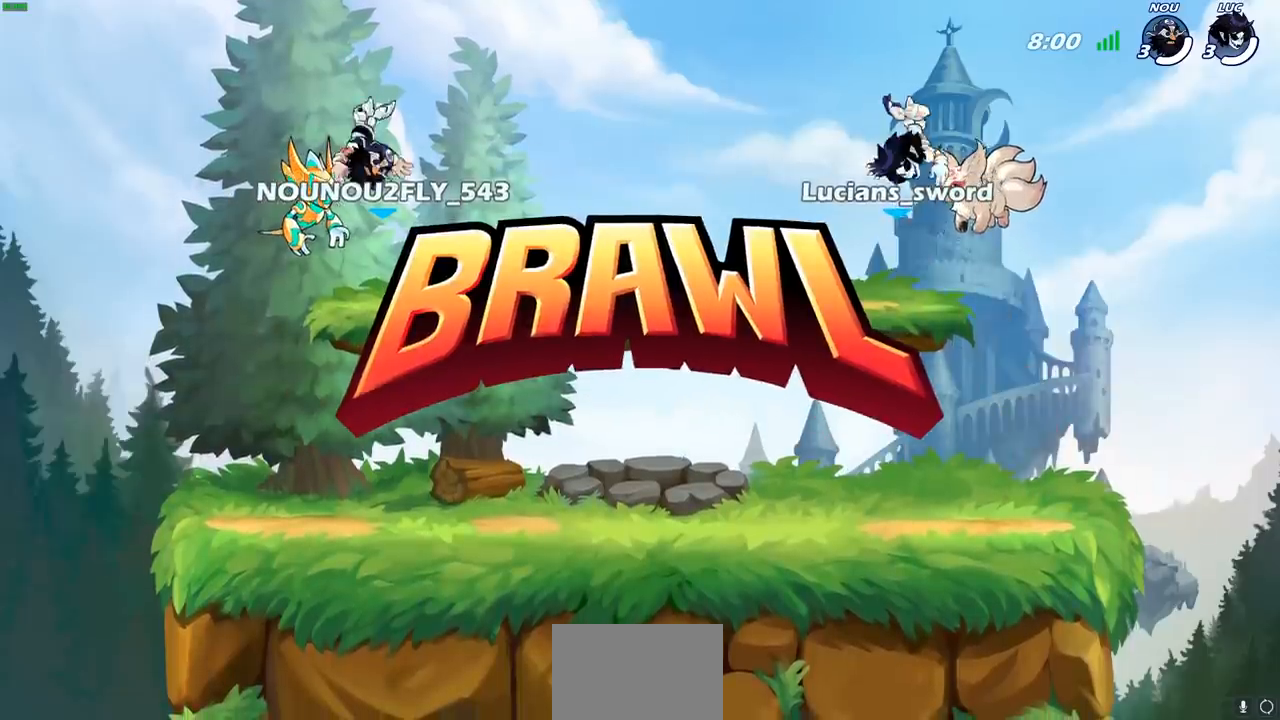
{"buttons": ["SELECT"], "left_stick": "center", "right_stick": "center", "events": []}
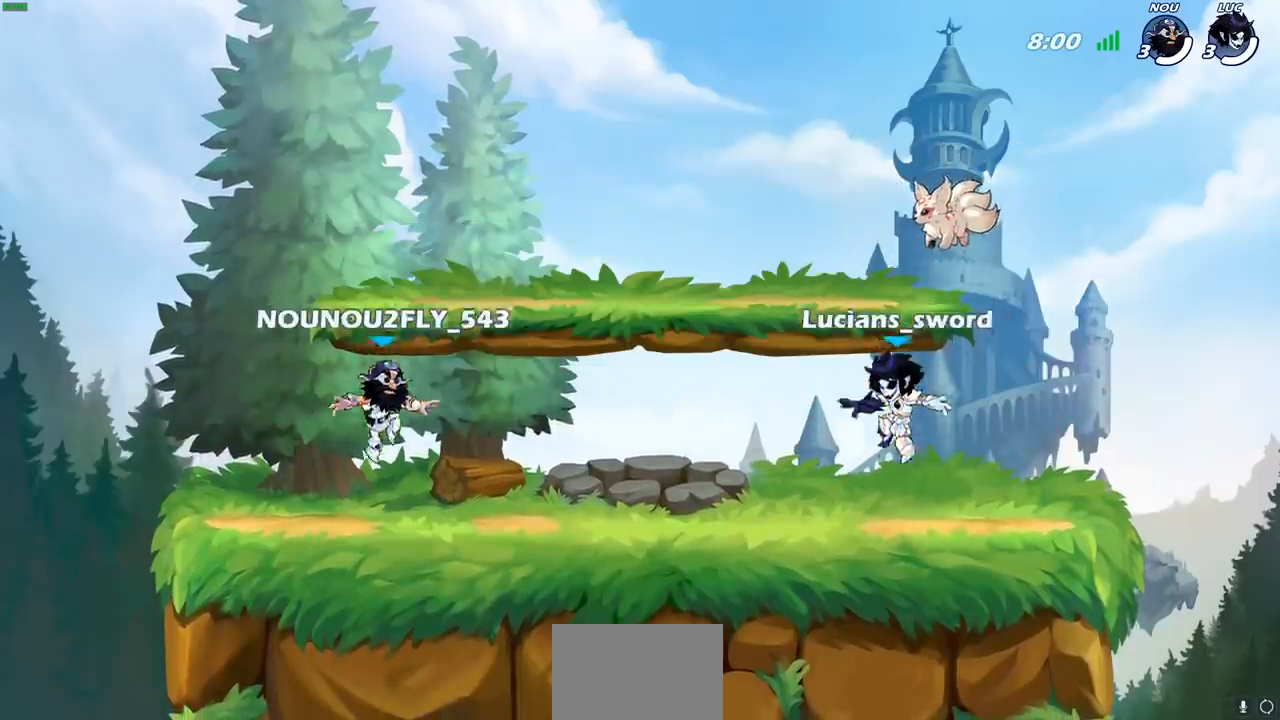
{"buttons": ["SELECT"], "left_stick": "center", "right_stick": "center", "events": []}
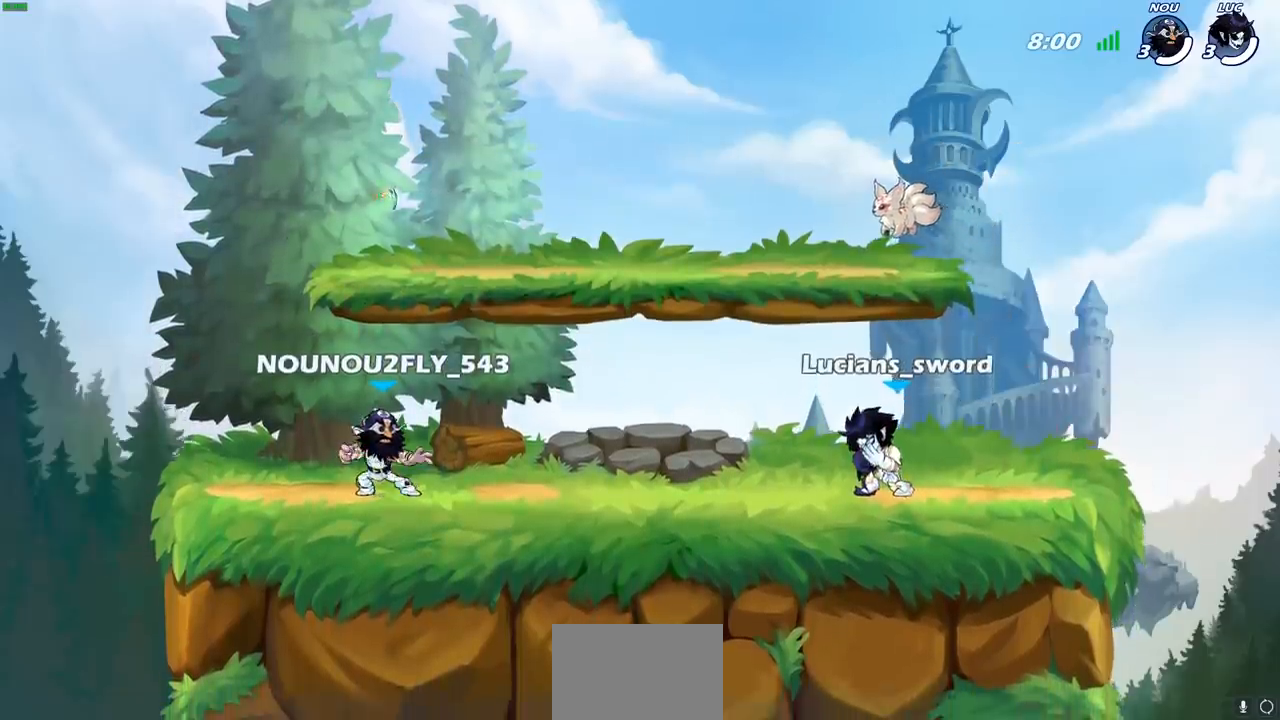
{"buttons": [], "left_stick": "center", "right_stick": "center", "events": [[150, "SELECT", "up"]]}
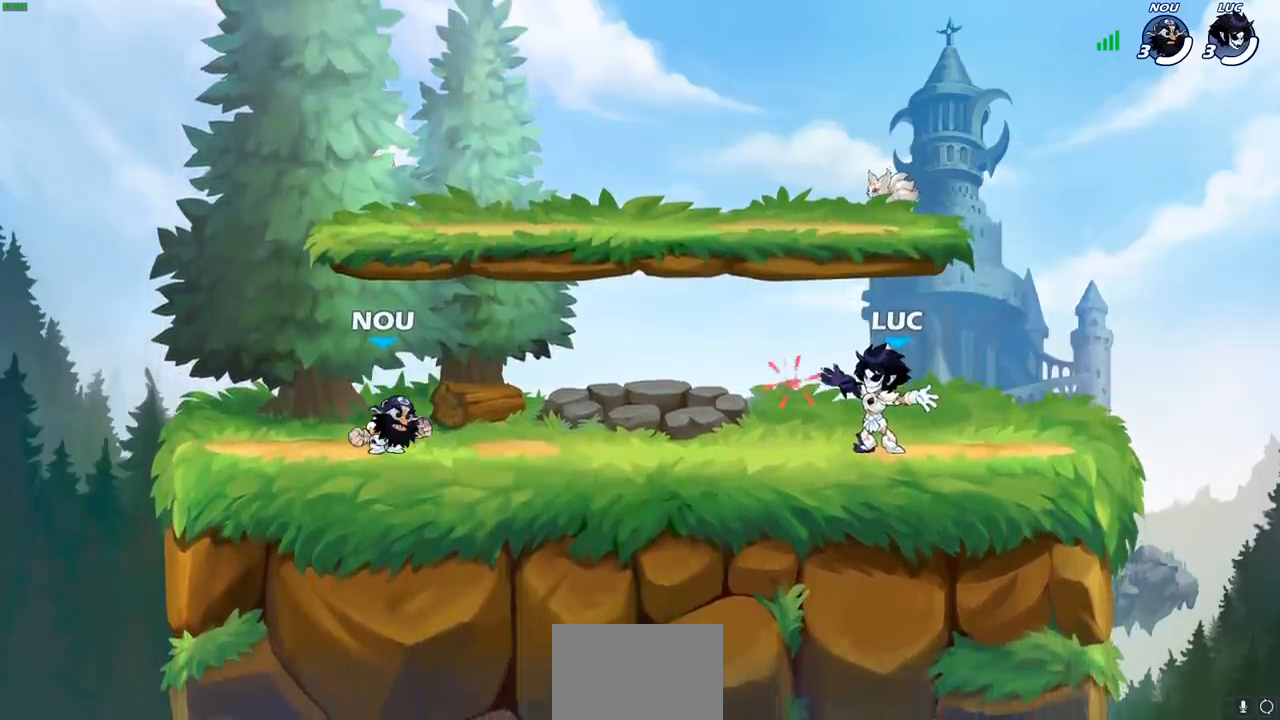
{"buttons": [], "left_stick": "left", "right_stick": "center", "events": [[483, "left_stick", "left"]]}
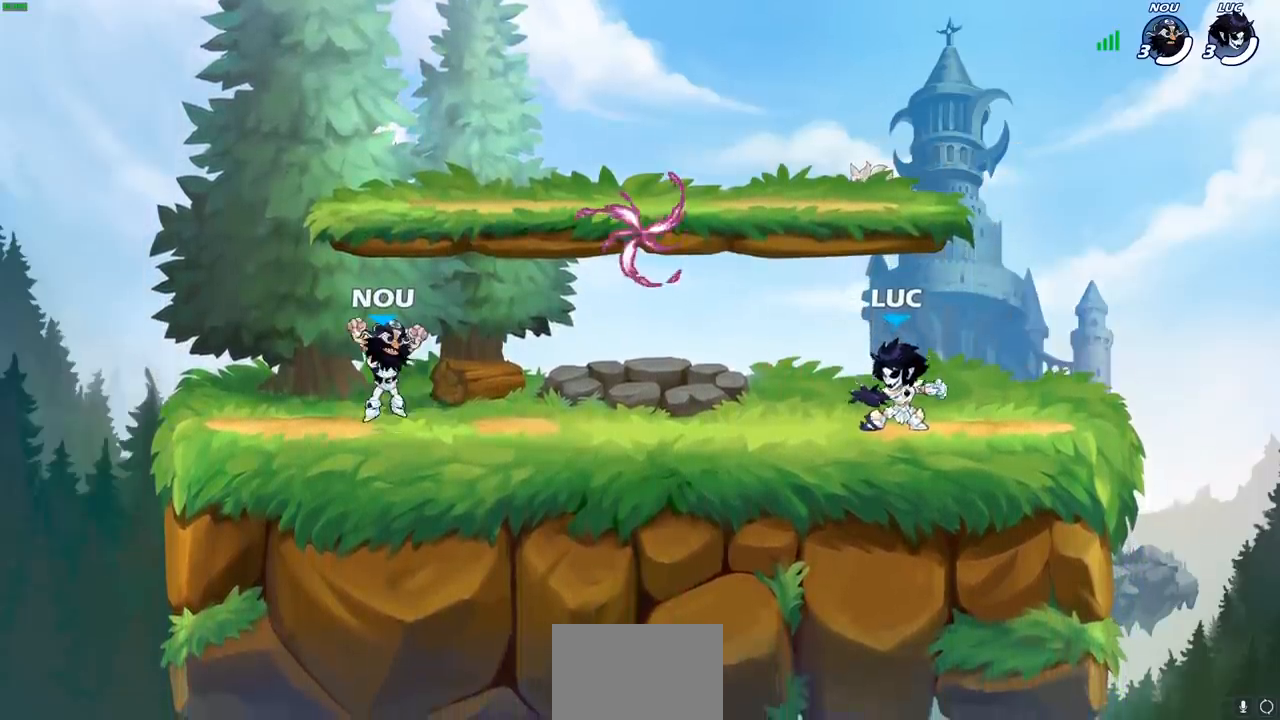
{"buttons": ["CROSS"], "left_stick": "up-left", "right_stick": "center", "events": [[17, "R2", "down"], [33, "R1", "down"], [50, "CROSS", "down"], [150, "CROSS", "up"], [150, "R1", "up"], [167, "R2", "up"], [267, "CROSS", "down"], [267, "left_stick", "down-right"], [333, "R1", "down"], [367, "left_stick", "up-right"], [383, "CROSS", "up"], [433, "CROSS", "down"], [467, "R1", "up"], [483, "left_stick", "up-left"]]}
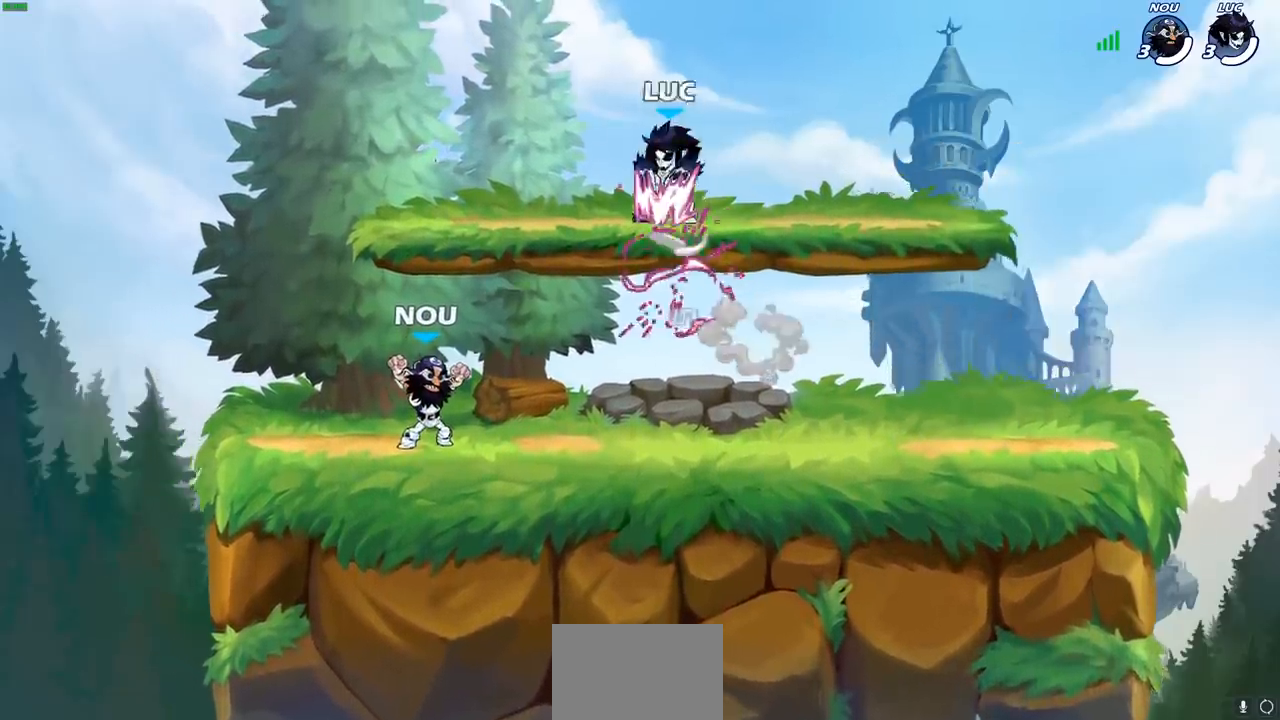
{"buttons": [], "left_stick": "down-left", "right_stick": "center", "events": [[17, "CROSS", "up"], [50, "left_stick", "left"], [300, "left_stick", "down-right"], [500, "left_stick", "down-left"]]}
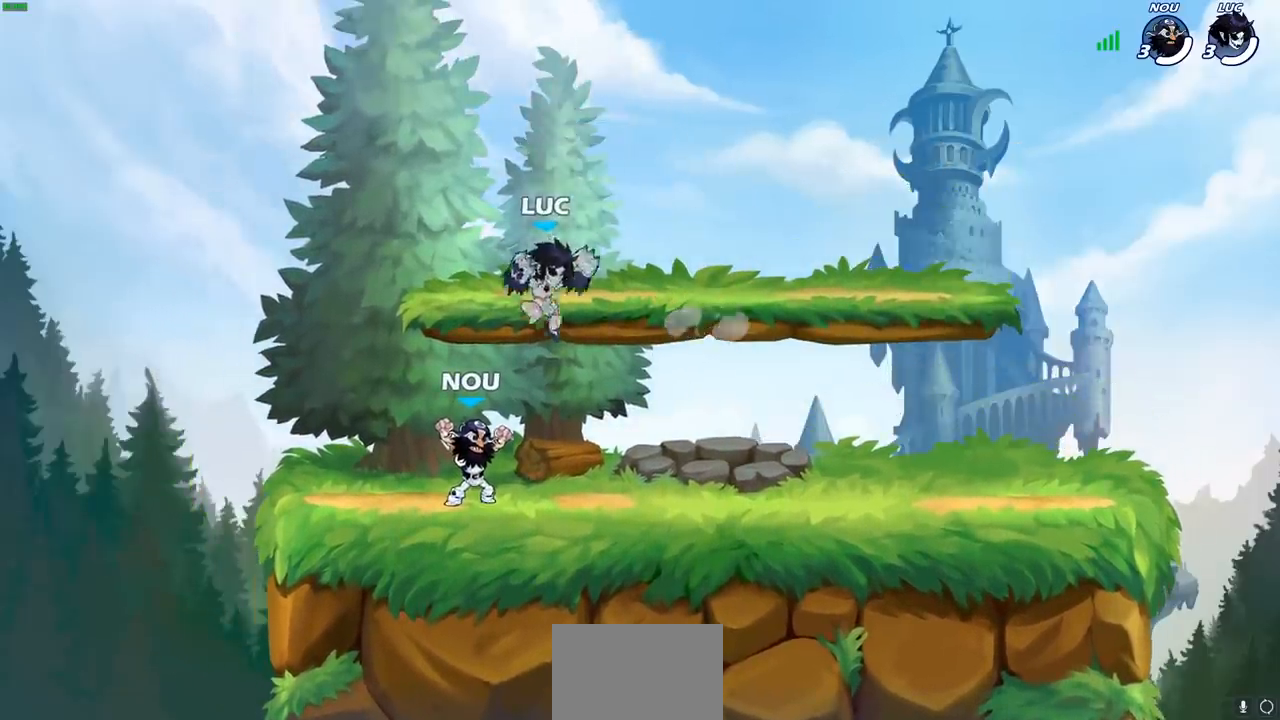
{"buttons": ["CROSS", "R1", "R2"], "left_stick": "right", "right_stick": "center", "events": [[17, "left_stick", "down-right"], [33, "left_stick", "up-right"], [200, "left_stick", "right"], [367, "left_stick", "up"], [417, "R2", "down"], [433, "R1", "down"], [450, "CROSS", "down"], [500, "left_stick", "right"]]}
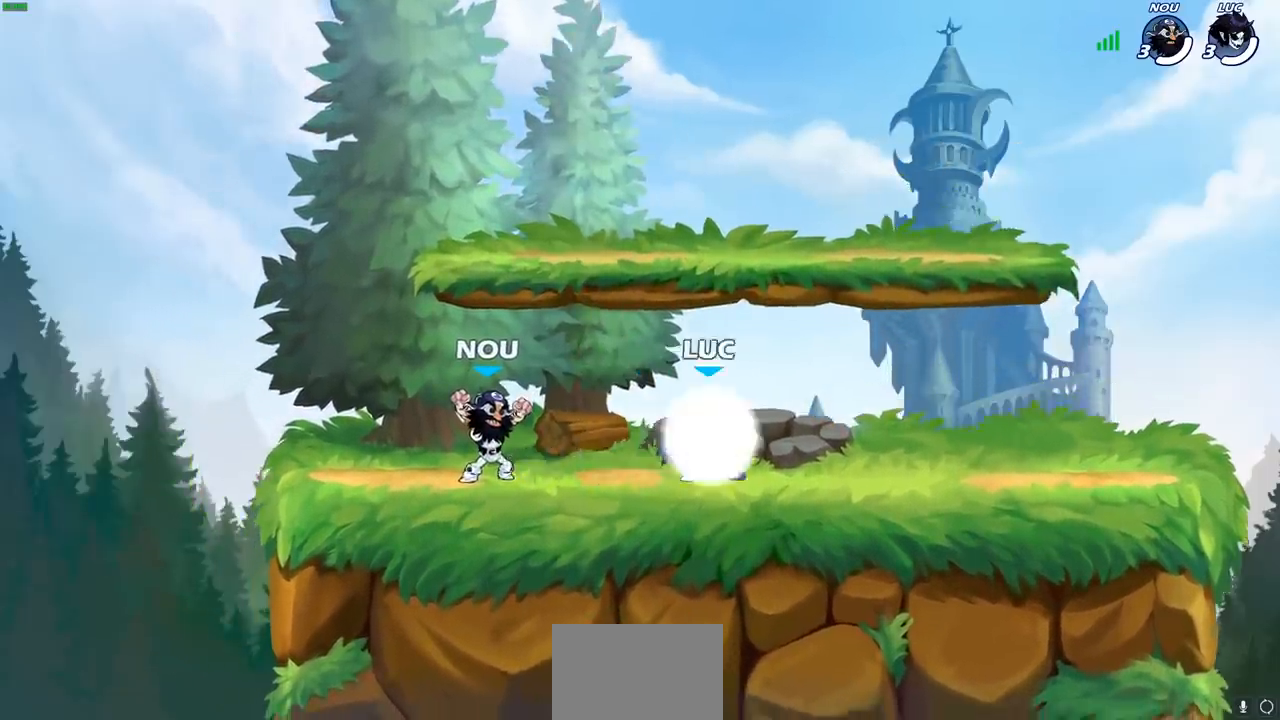
{"buttons": [], "left_stick": "up-left", "right_stick": "center", "events": [[50, "R1", "up"], [50, "R2", "up"], [67, "CROSS", "up"], [217, "left_stick", "down"], [317, "left_stick", "left"], [417, "left_stick", "right"], [483, "left_stick", "up-left"]]}
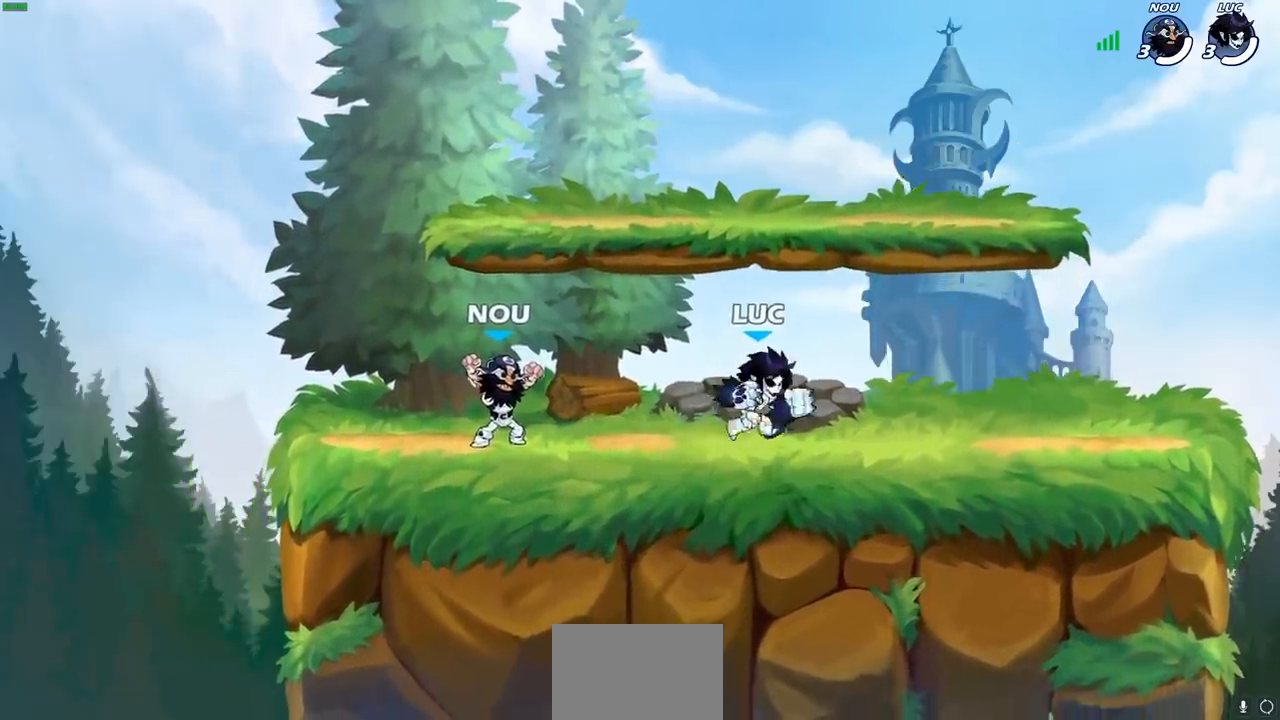
{"buttons": [], "left_stick": "right", "right_stick": "center", "events": [[200, "left_stick", "down-right"], [283, "left_stick", "up-left"], [333, "left_stick", "right"], [400, "left_stick", "left"], [467, "left_stick", "right"]]}
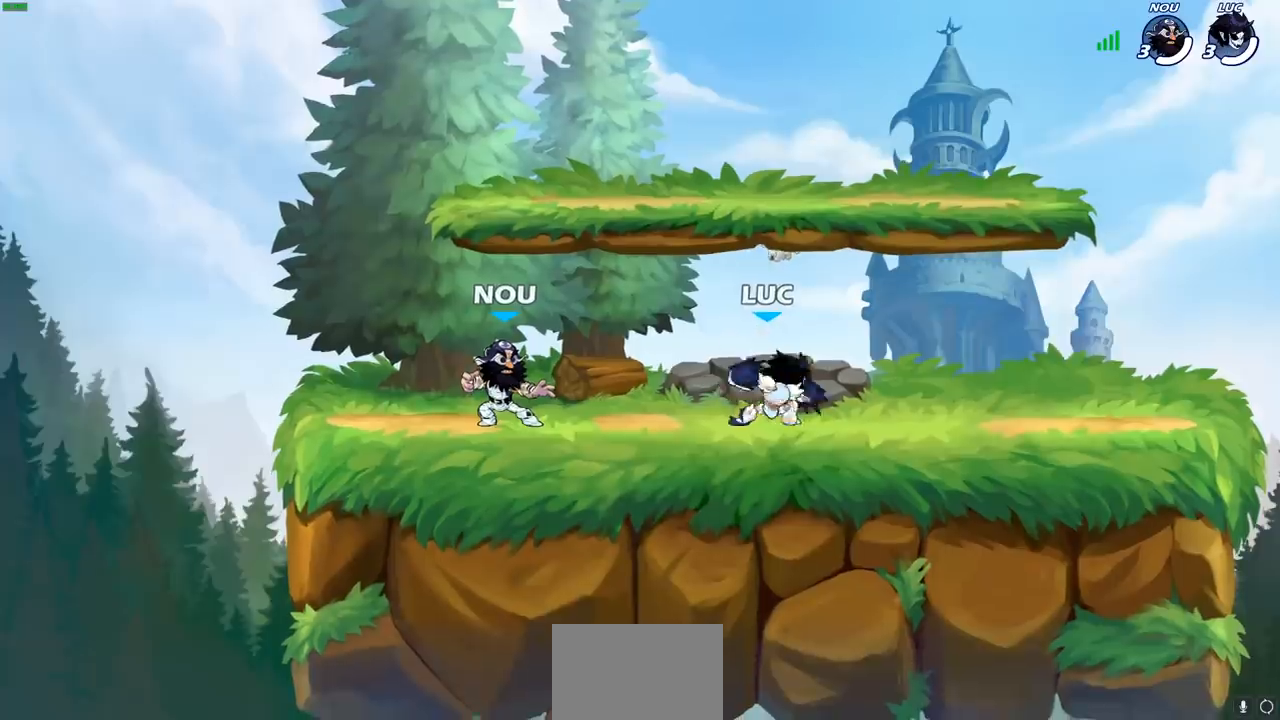
{"buttons": [], "left_stick": "center", "right_stick": "center", "events": [[33, "left_stick", "left"], [100, "left_stick", "up-right"], [233, "R1", "down"], [233, "R2", "down"], [283, "CROSS", "down"], [367, "CROSS", "up"], [367, "R1", "up"], [367, "R2", "up"], [400, "left_stick", "center"]]}
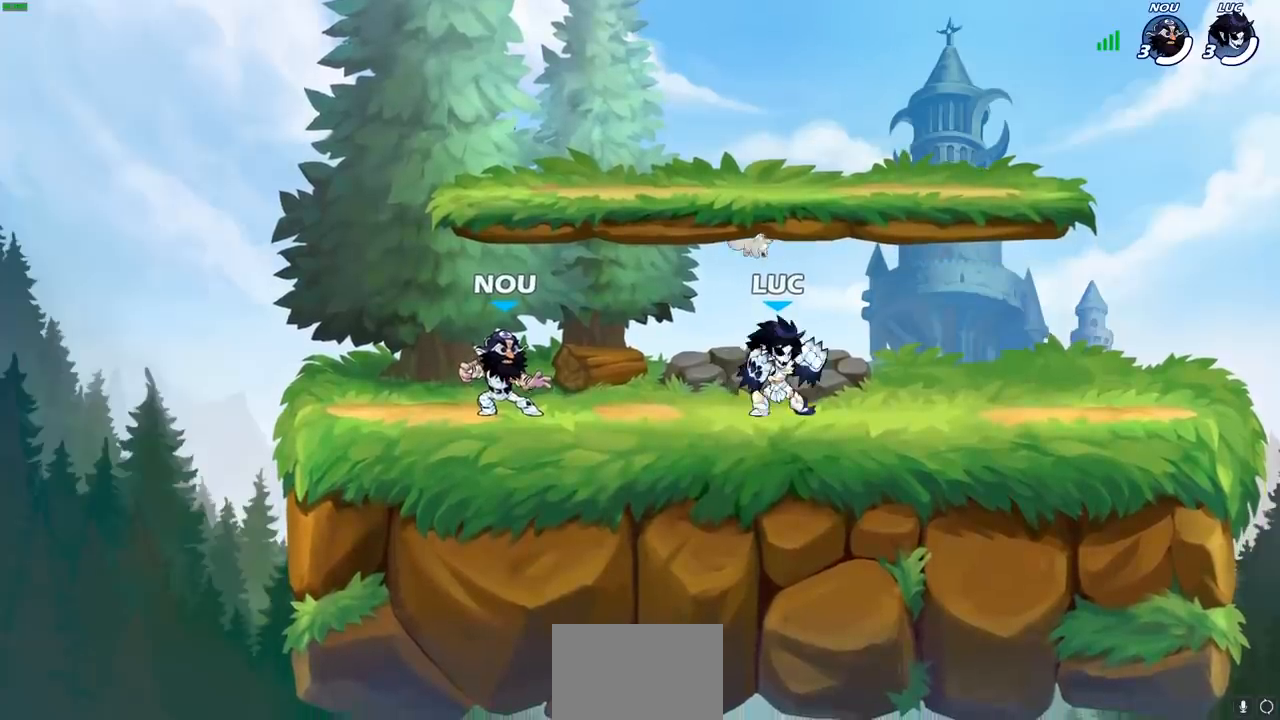
{"buttons": [], "left_stick": "center", "right_stick": "center", "events": []}
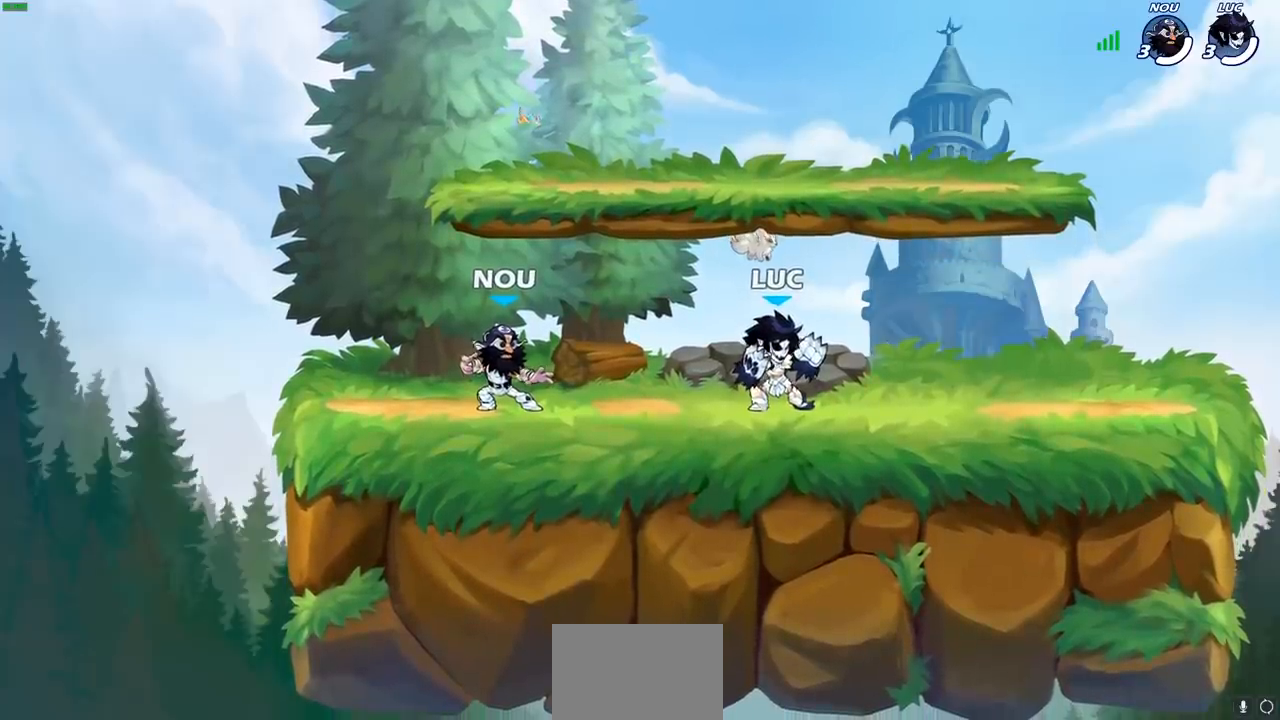
{"buttons": [], "left_stick": "down-left", "right_stick": "center", "events": [[217, "left_stick", "right"], [283, "R2", "down"], [300, "CROSS", "down"], [300, "R1", "down"], [417, "R1", "up"], [417, "R2", "up"], [433, "CROSS", "up"], [483, "left_stick", "down-left"]]}
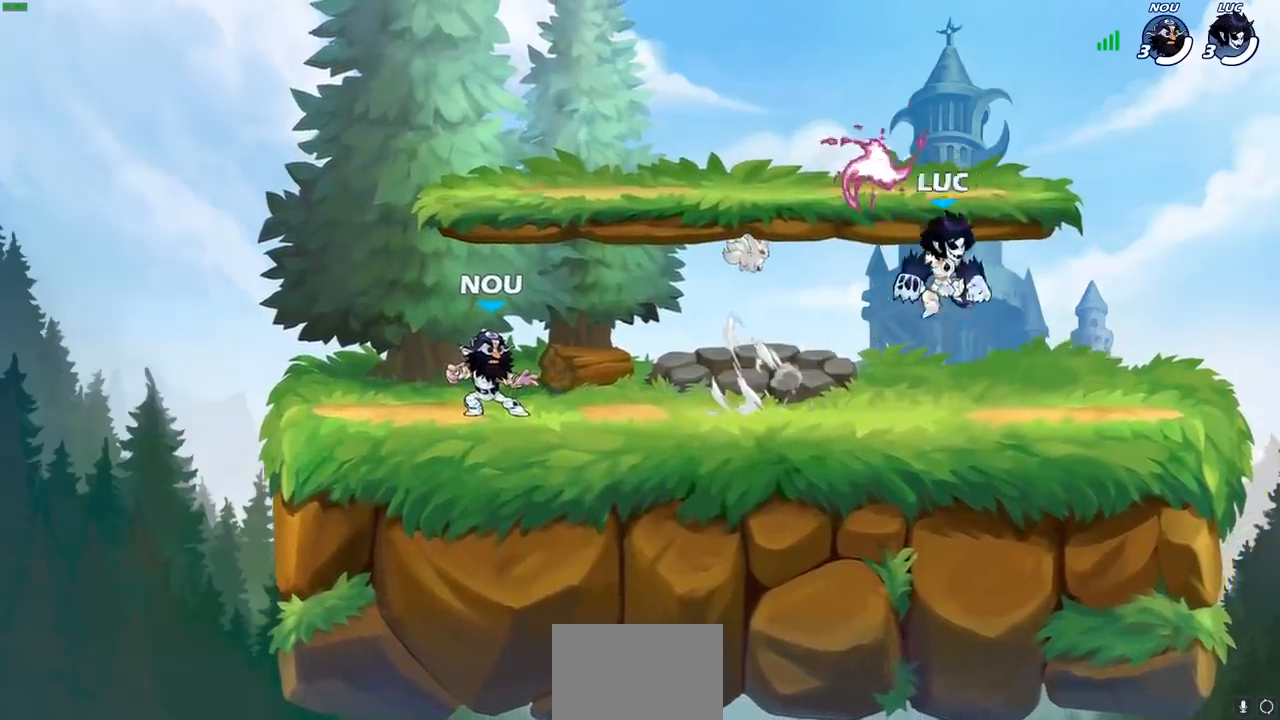
{"buttons": [], "left_stick": "down-left", "right_stick": "center", "events": [[283, "R2", "down"], [317, "CROSS", "down"], [317, "left_stick", "up-left"], [433, "CROSS", "up"], [433, "R2", "up"], [483, "left_stick", "down-left"]]}
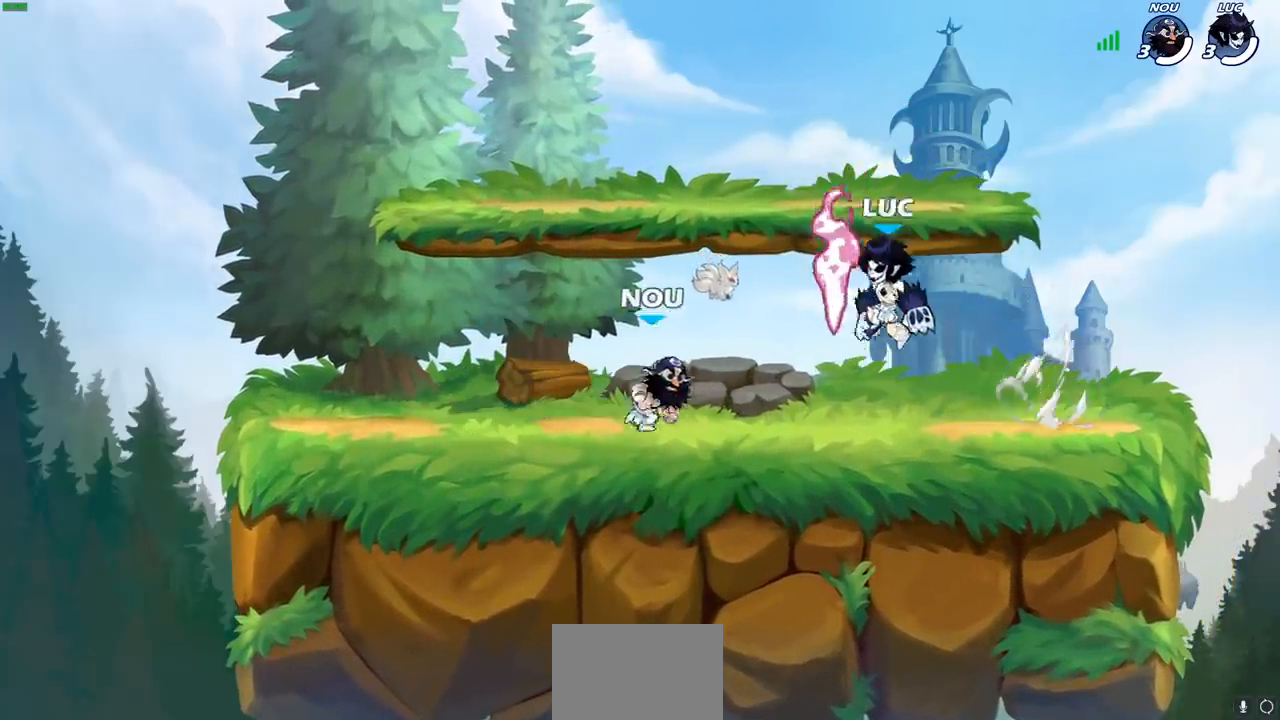
{"buttons": [], "left_stick": "down-left", "right_stick": "center", "events": [[200, "left_stick", "left"], [250, "R2", "down"], [317, "CROSS", "down"], [317, "left_stick", "up-left"], [383, "CROSS", "up"], [400, "R2", "up"], [500, "left_stick", "down-left"]]}
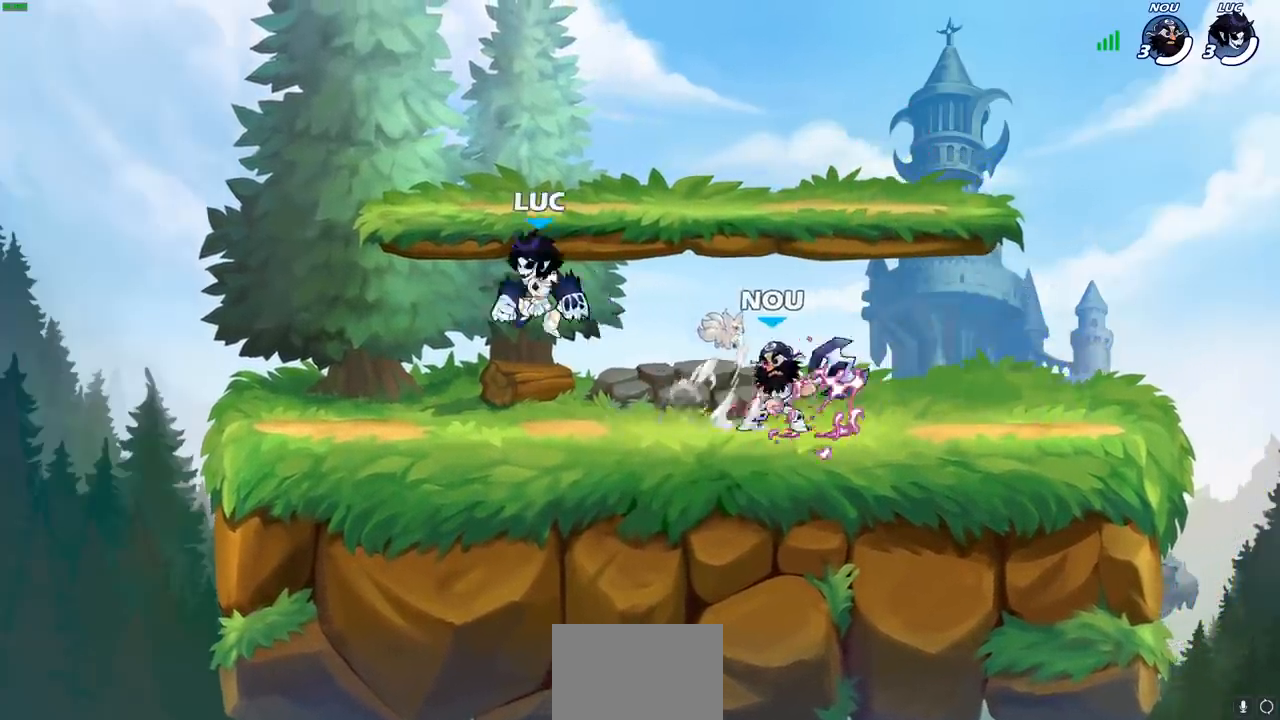
{"buttons": [], "left_stick": "center", "right_stick": "center", "events": [[100, "left_stick", "down-right"], [383, "left_stick", "center"], [417, "SQUARE", "down"], [483, "SQUARE", "up"]]}
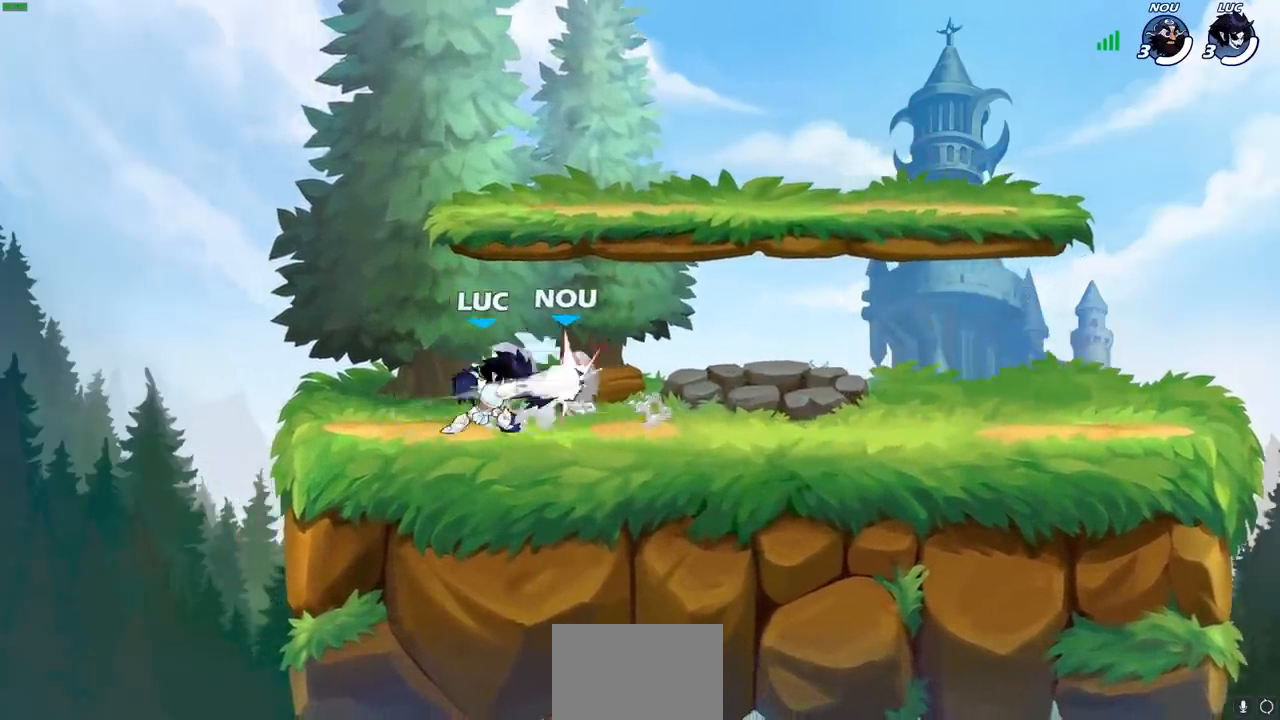
{"buttons": [], "left_stick": "center", "right_stick": "center", "events": [[50, "SQUARE", "down"], [150, "SQUARE", "up"], [233, "SQUARE", "down"], [333, "SQUARE", "up"], [417, "SQUARE", "down"], [500, "SQUARE", "up"]]}